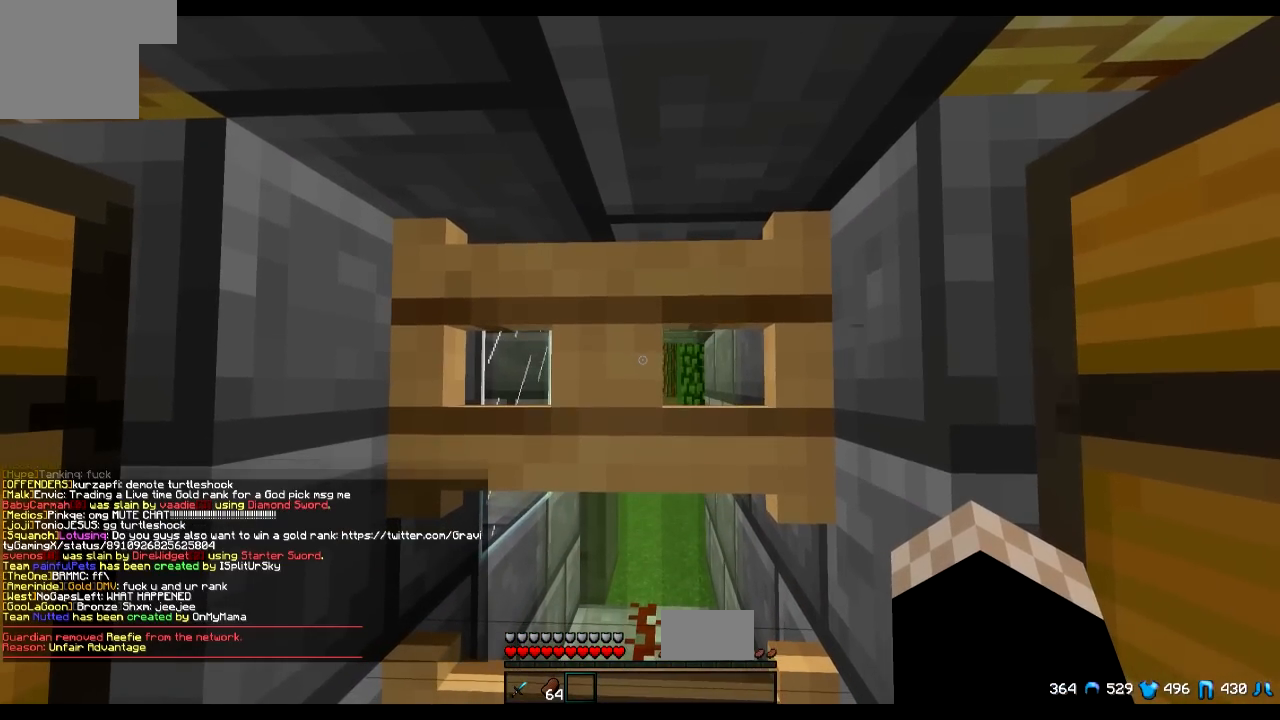
Gameplay with keyboard; each line is a JSON object with the keys held at the frame after it. "events" lists presses ("down") and releases ("up") of "a", "d", "s" and "w" between this image and that frame as [ms after this image, input, new state], when the widget could be followed in between. No other keys are recorded. Mouse input is not recorded.
{"keys": [], "events": [[100, "a", "down"], [200, "a", "up"]]}
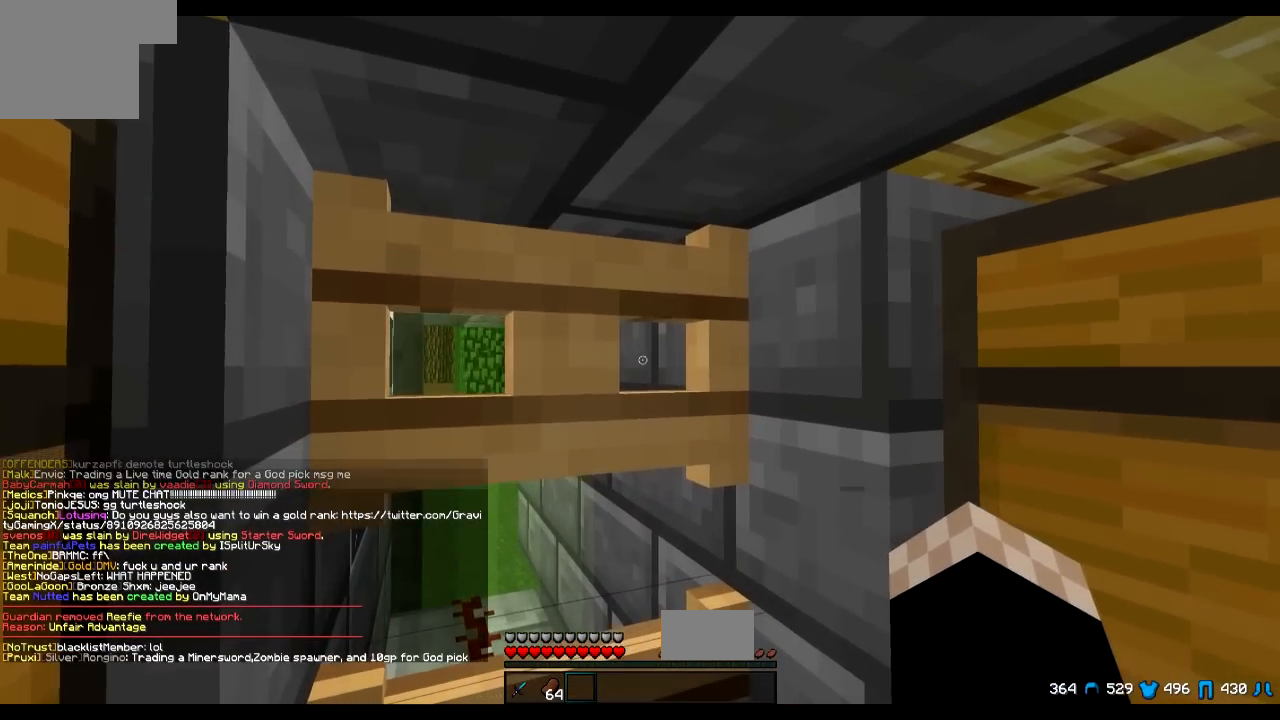
{"keys": [], "events": []}
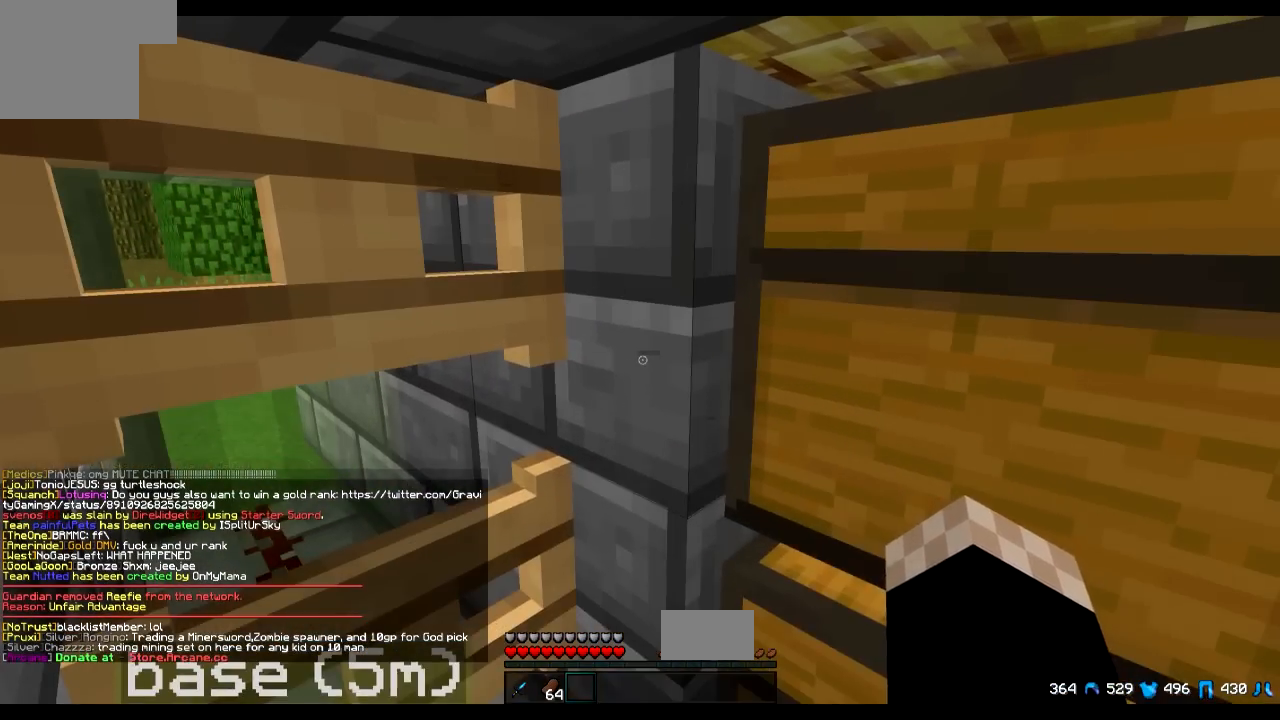
{"keys": [], "events": [[133, "w", "down"], [400, "w", "up"]]}
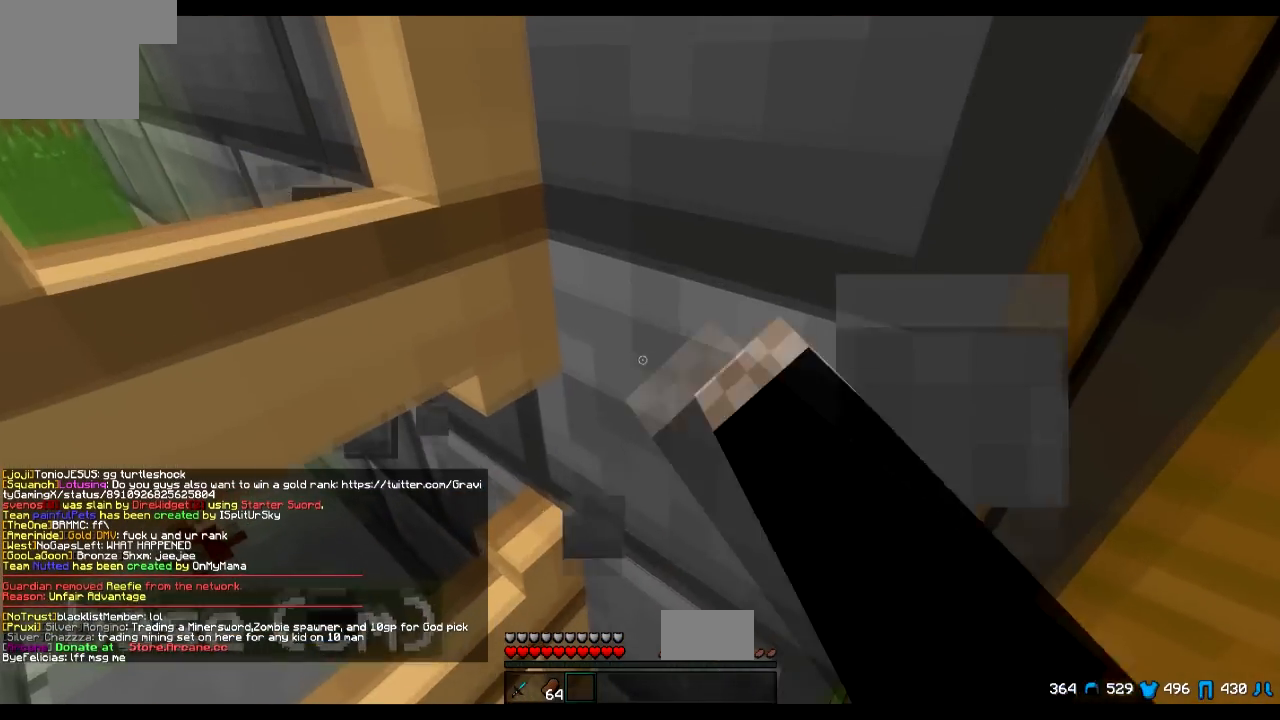
{"keys": ["s"], "events": [[184, "s", "down"]]}
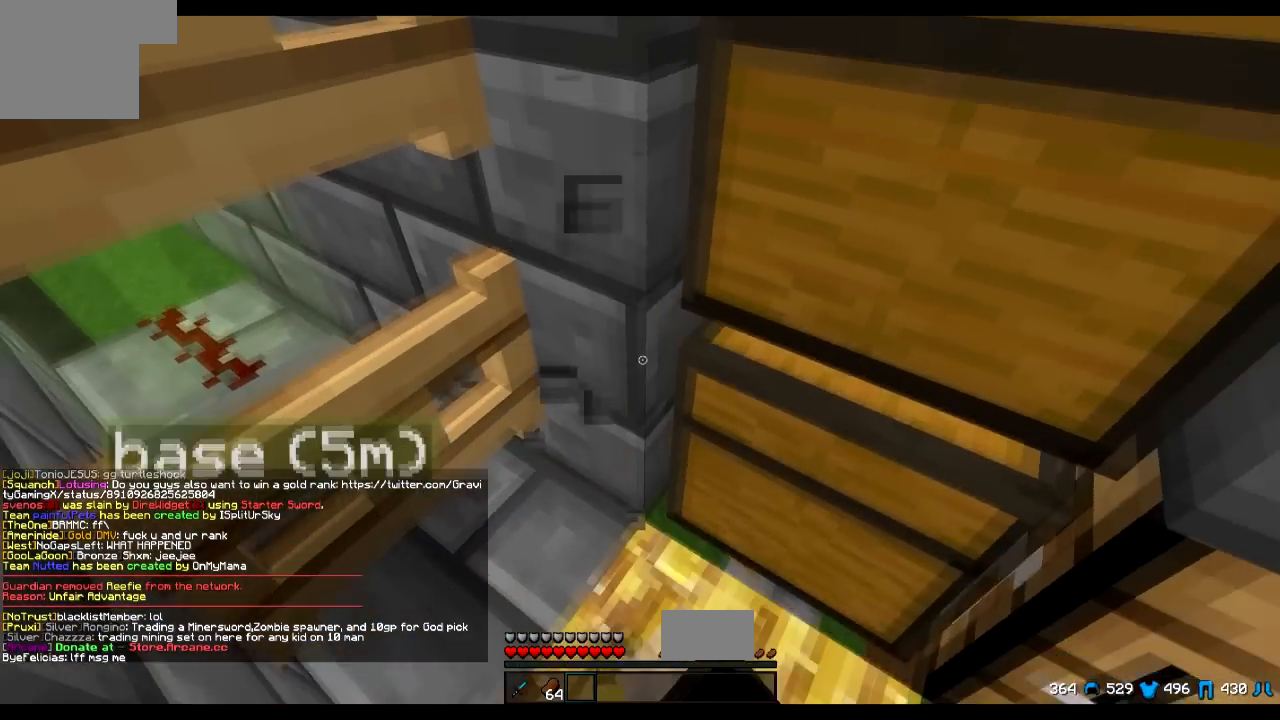
{"keys": [], "events": [[100, "s", "up"]]}
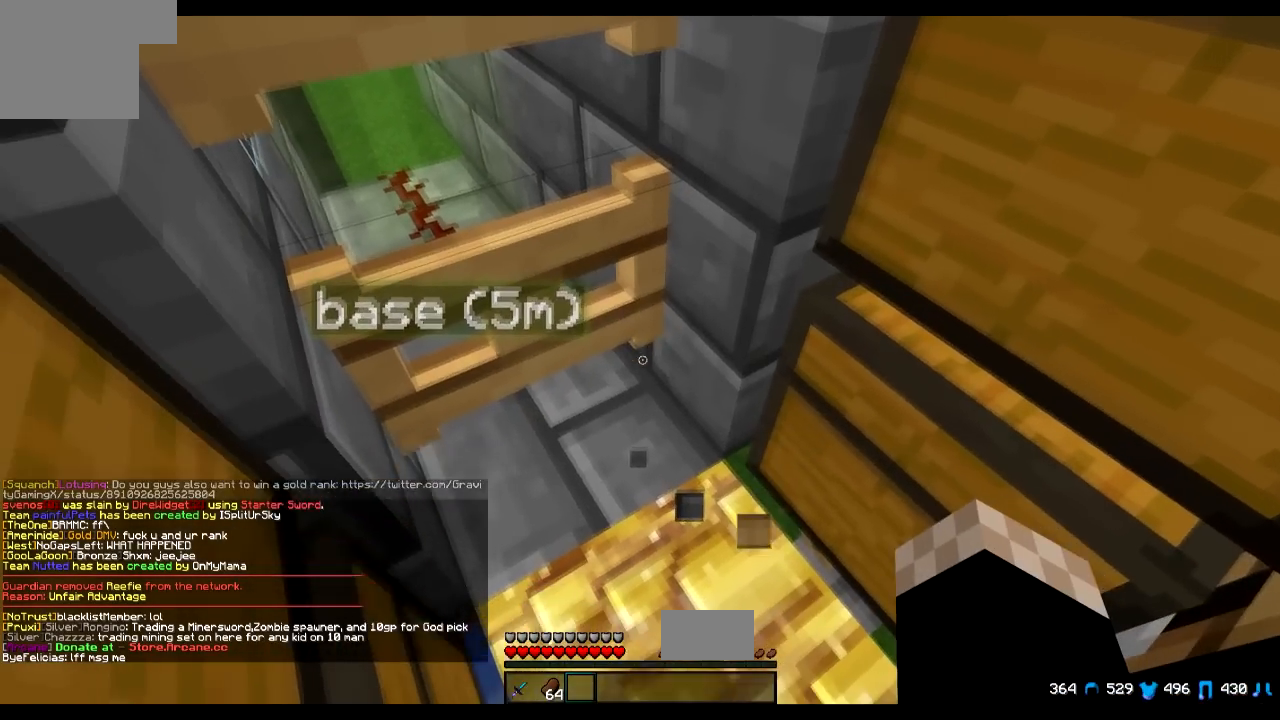
{"keys": [], "events": [[284, "d", "down"], [401, "d", "up"]]}
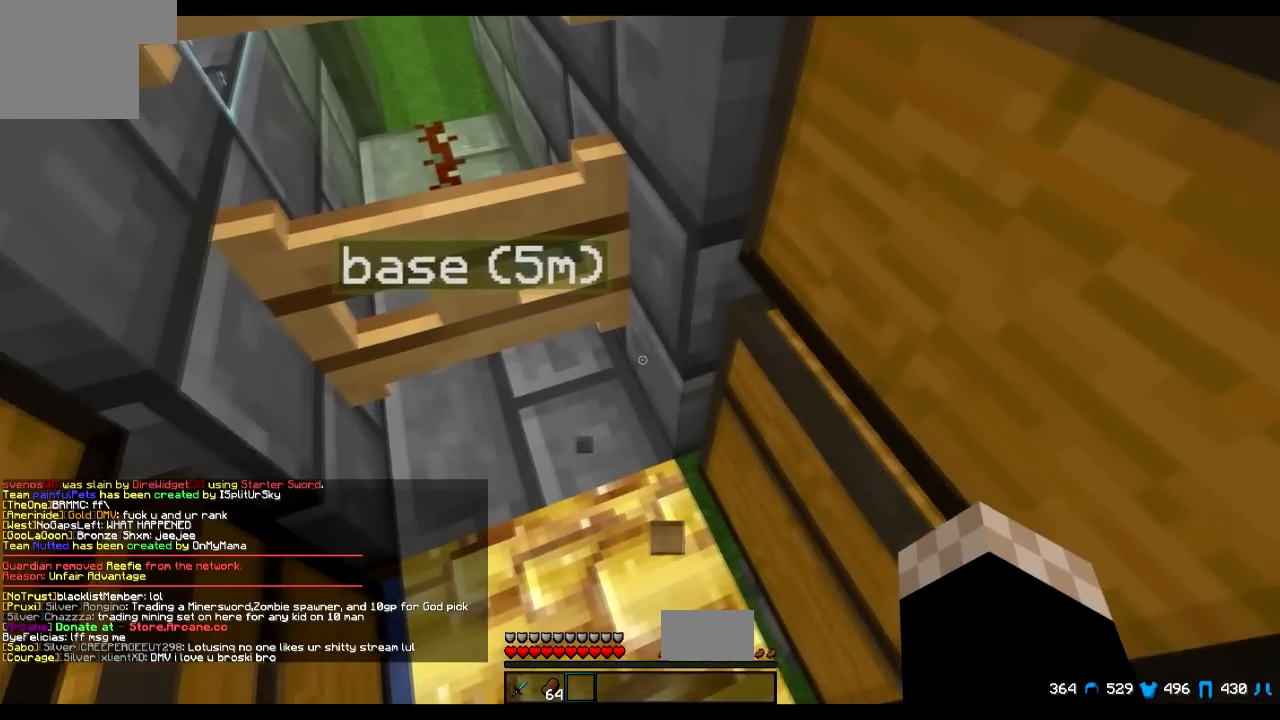
{"keys": ["d"], "events": [[83, "a", "down"], [233, "a", "up"], [383, "d", "down"]]}
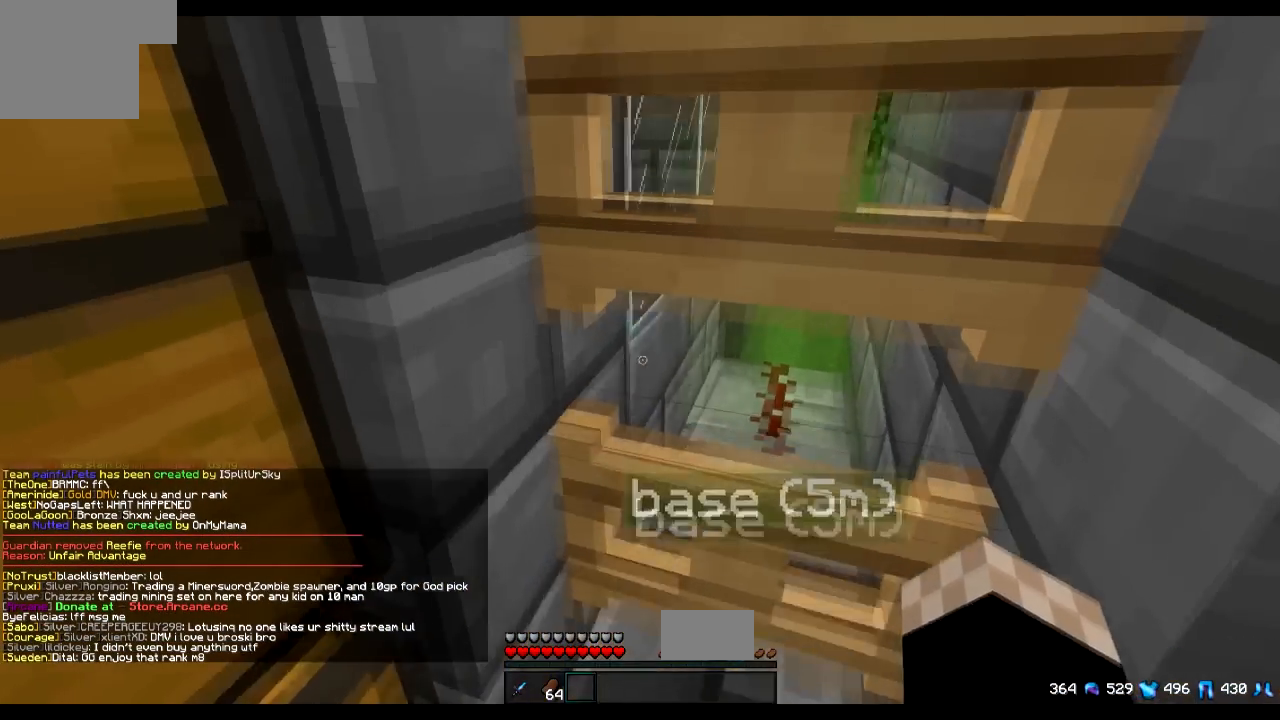
{"keys": [], "events": [[34, "d", "up"], [184, "a", "down"], [234, "a", "up"]]}
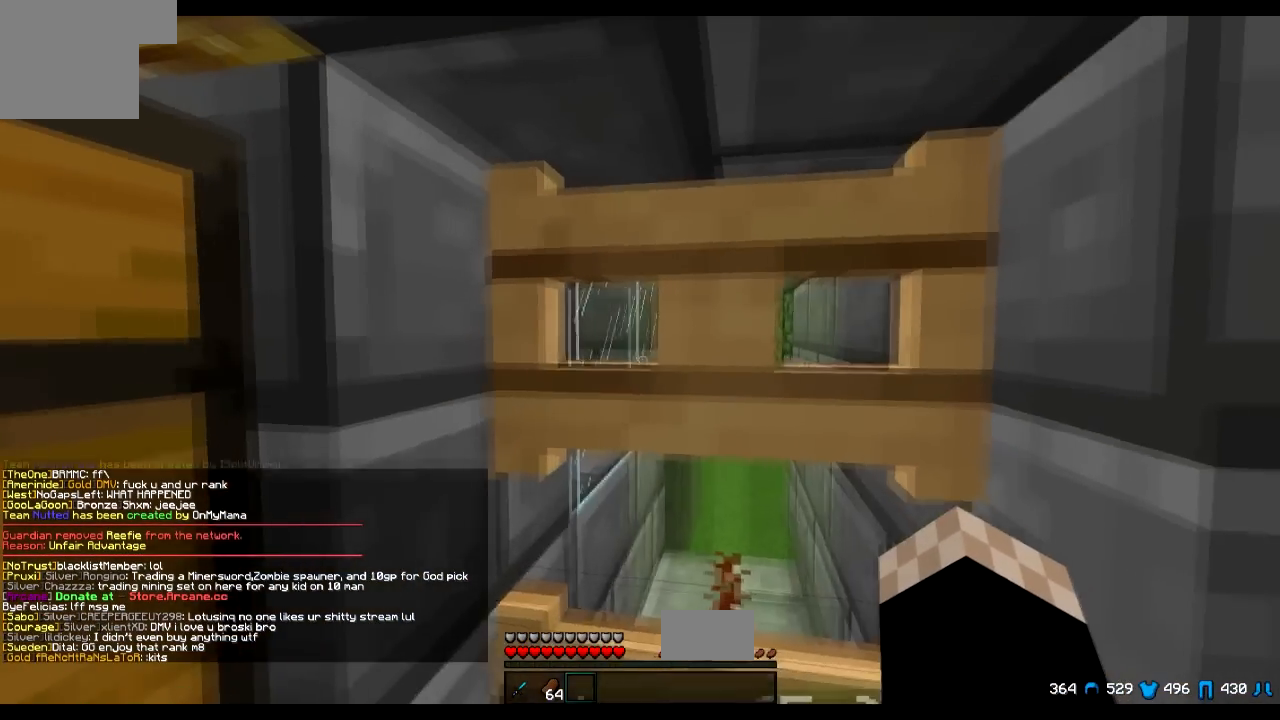
{"keys": [], "events": [[133, "s", "down"], [183, "s", "up"]]}
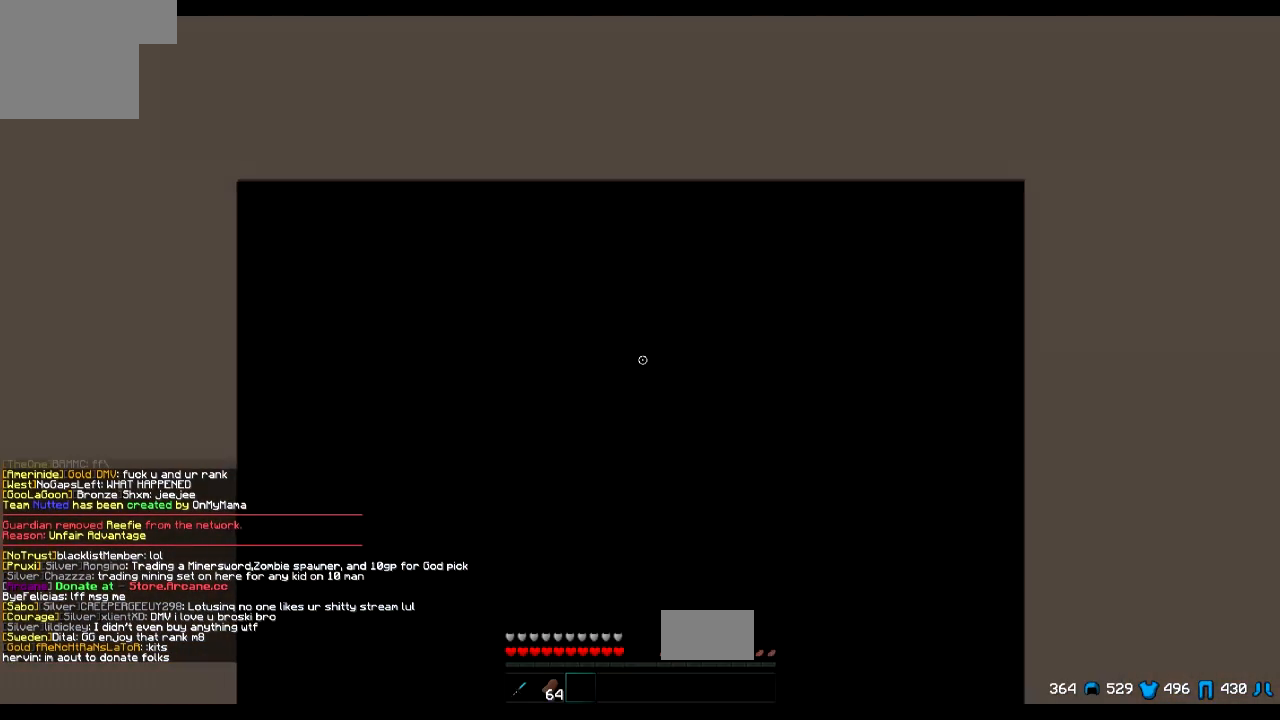
{"keys": [], "events": []}
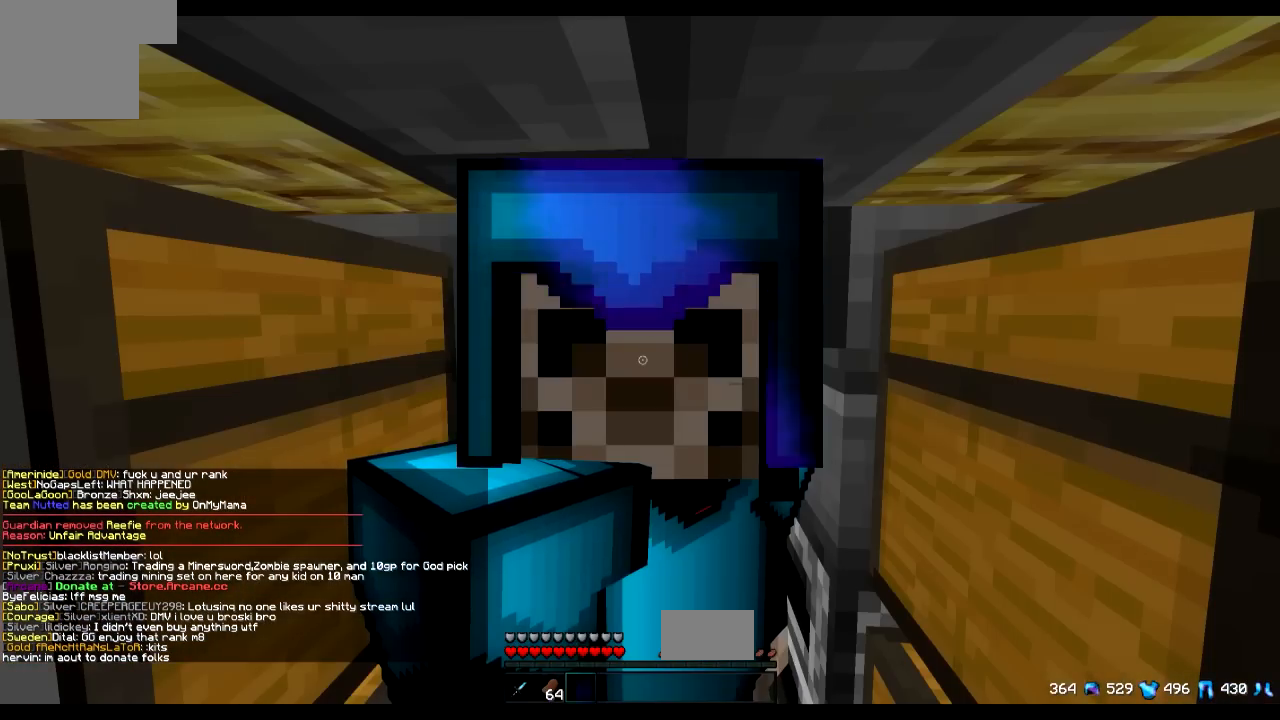
{"keys": [], "events": []}
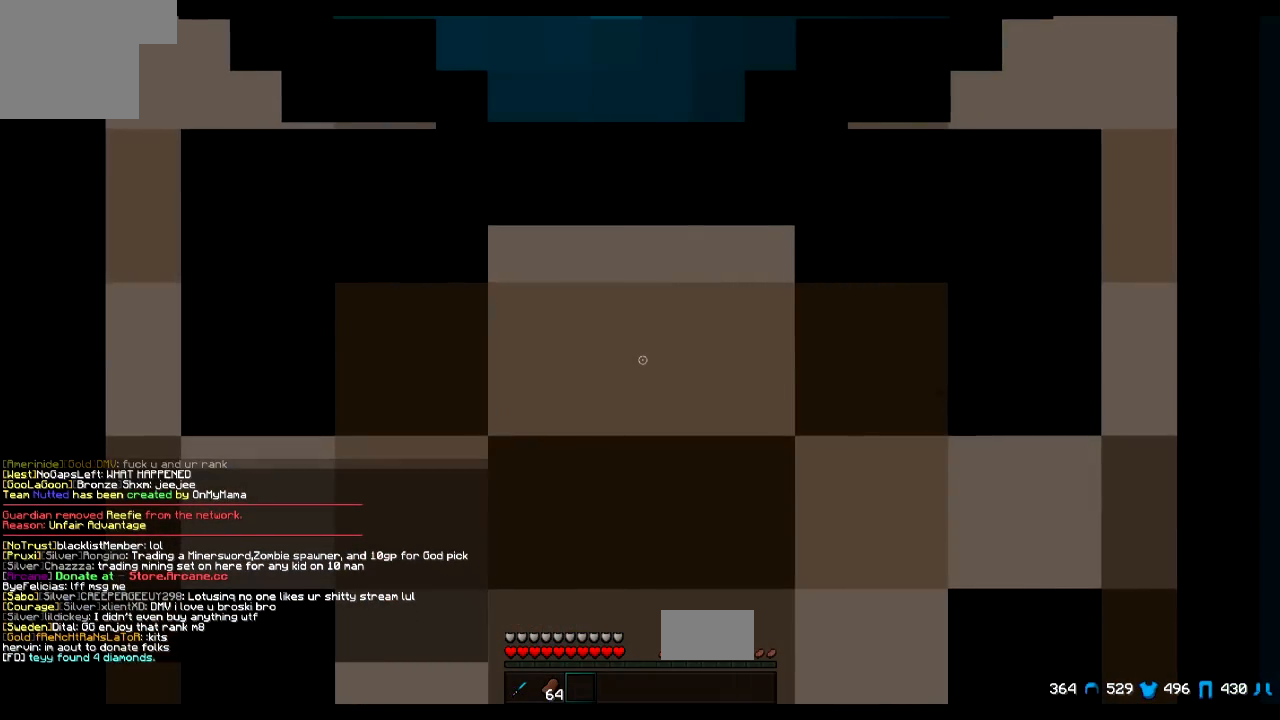
{"keys": ["s"], "events": [[284, "s", "down"]]}
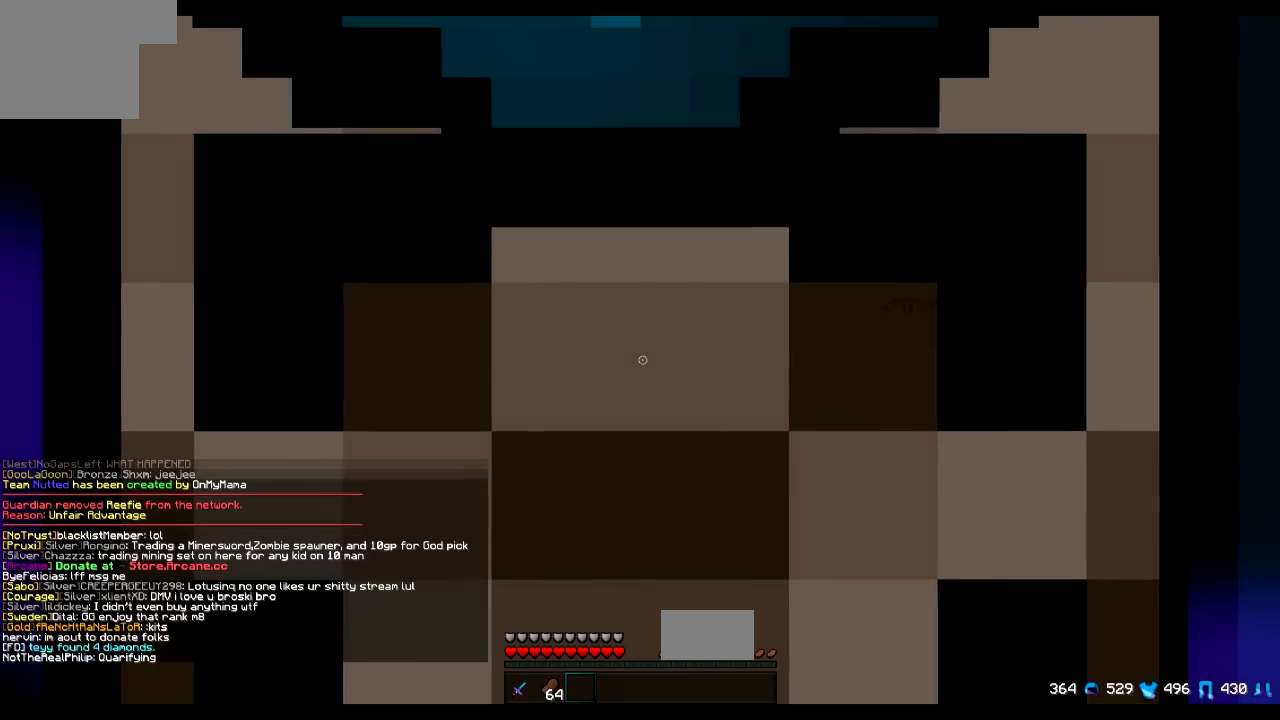
{"keys": [], "events": [[83, "s", "up"]]}
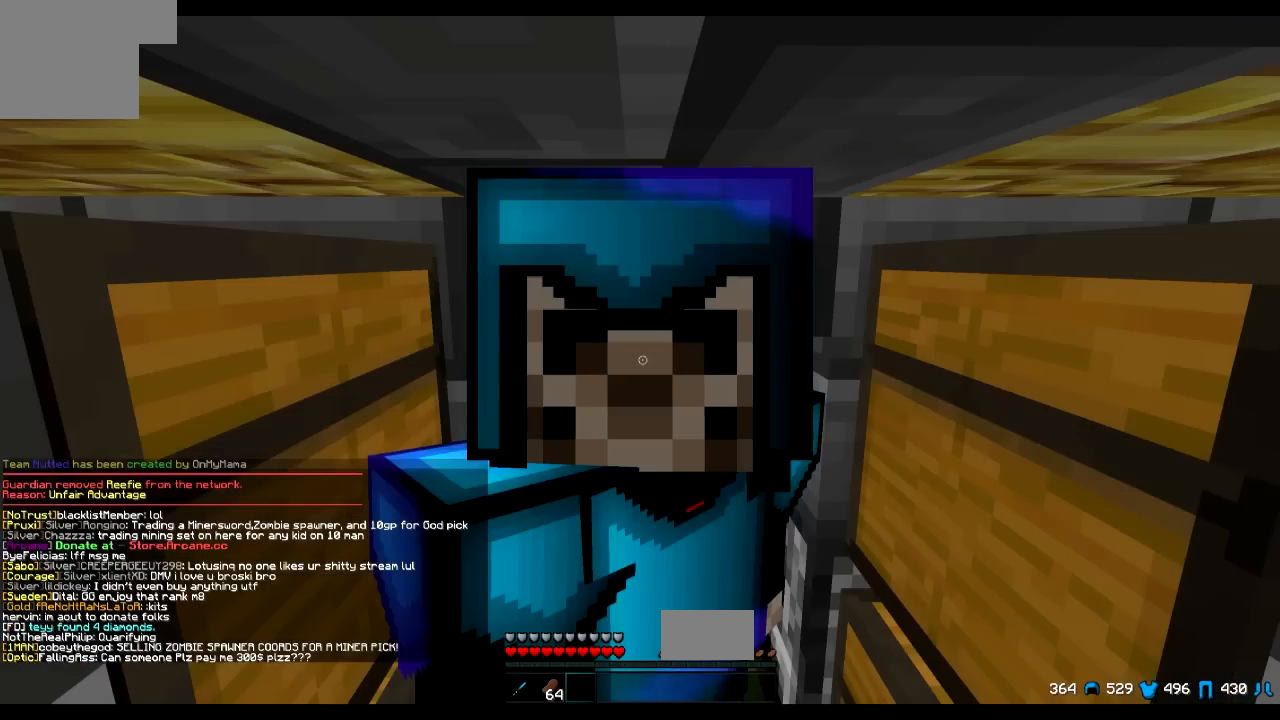
{"keys": [], "events": []}
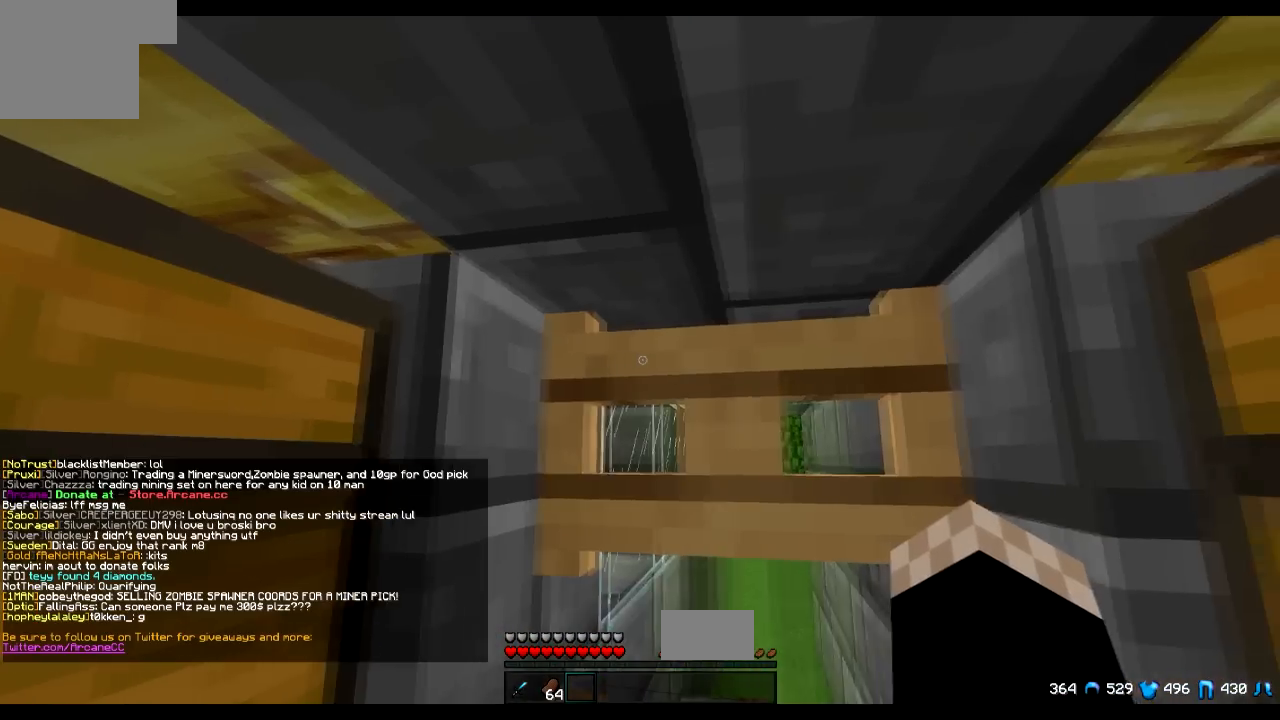
{"keys": [], "events": []}
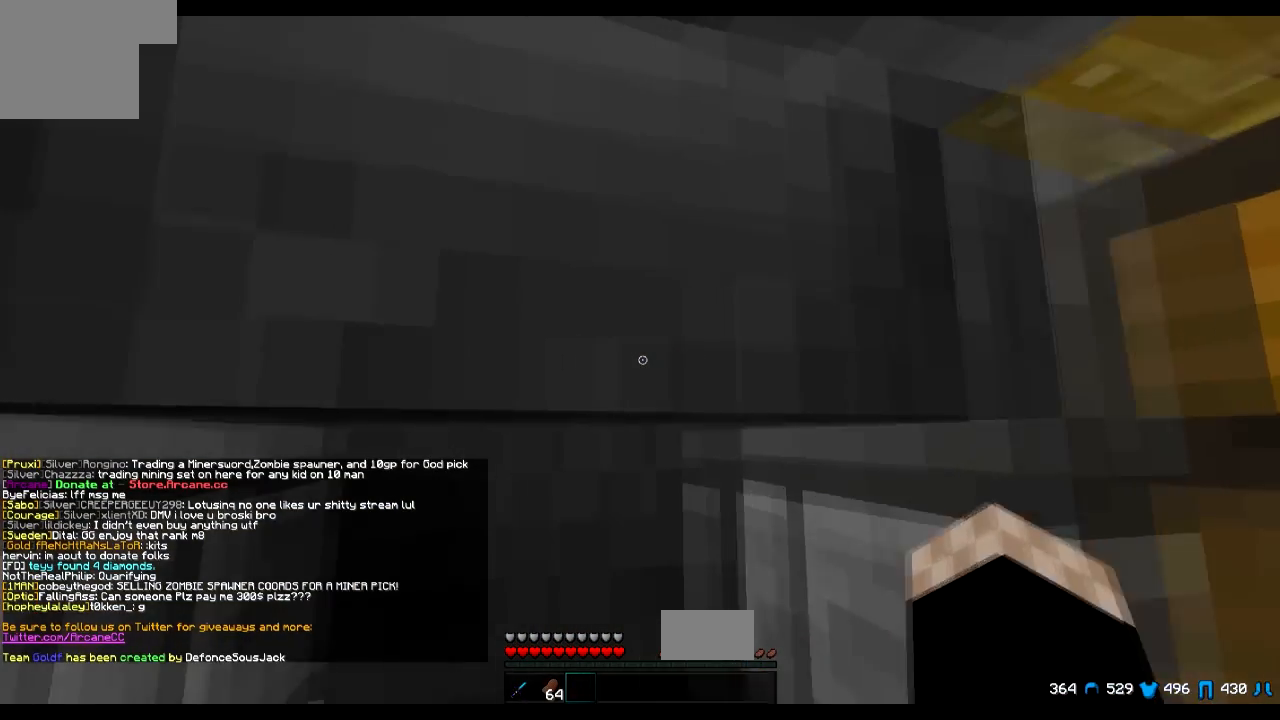
{"keys": [], "events": []}
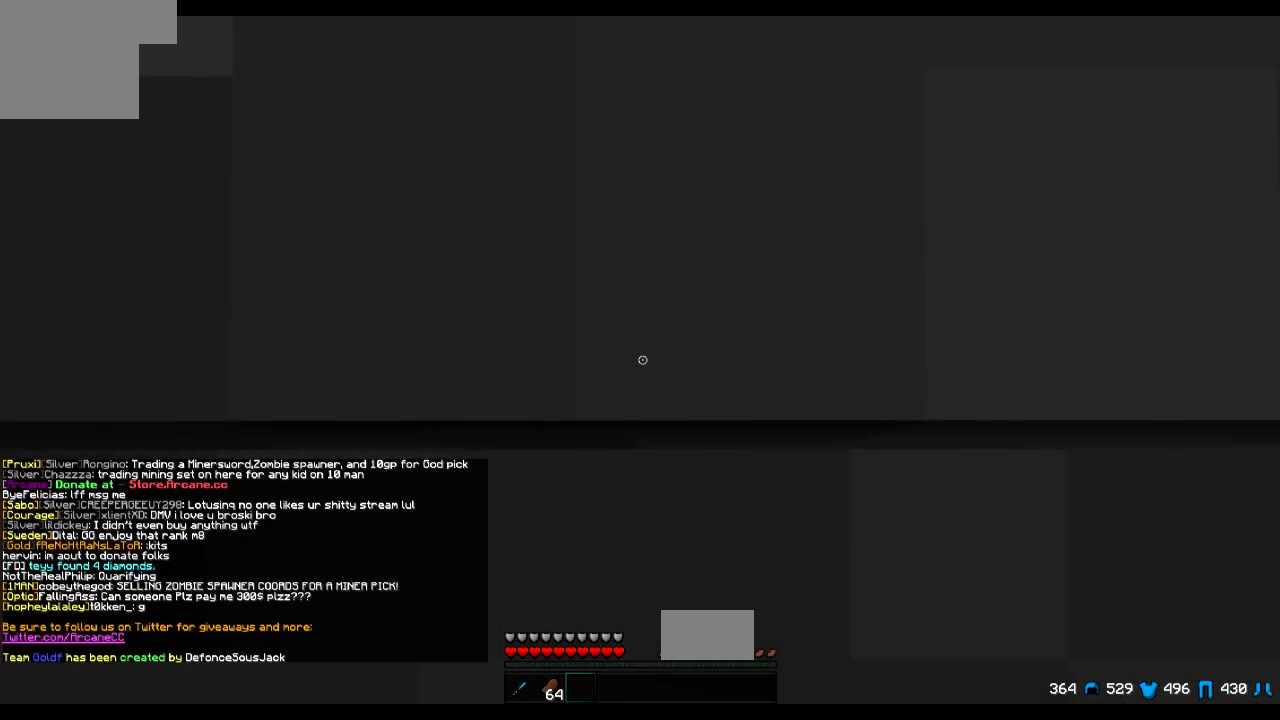
{"keys": [], "events": [[83, "s", "down"], [333, "s", "up"]]}
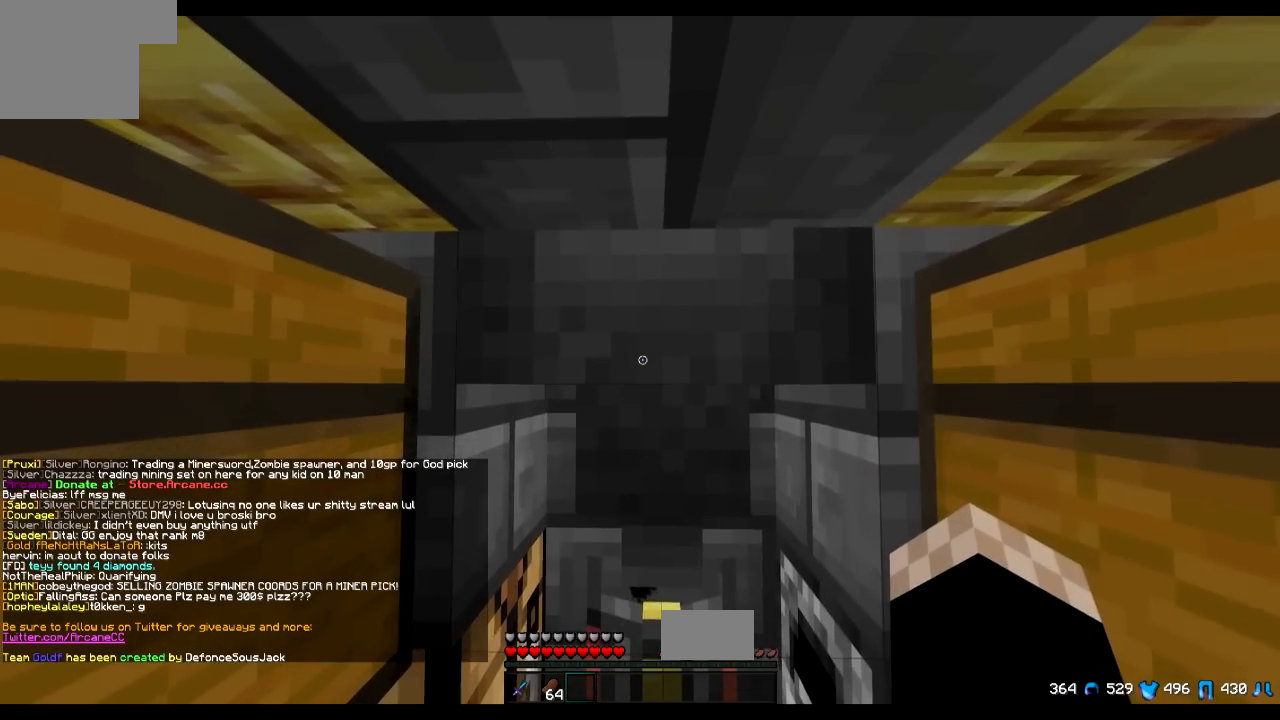
{"keys": [], "events": []}
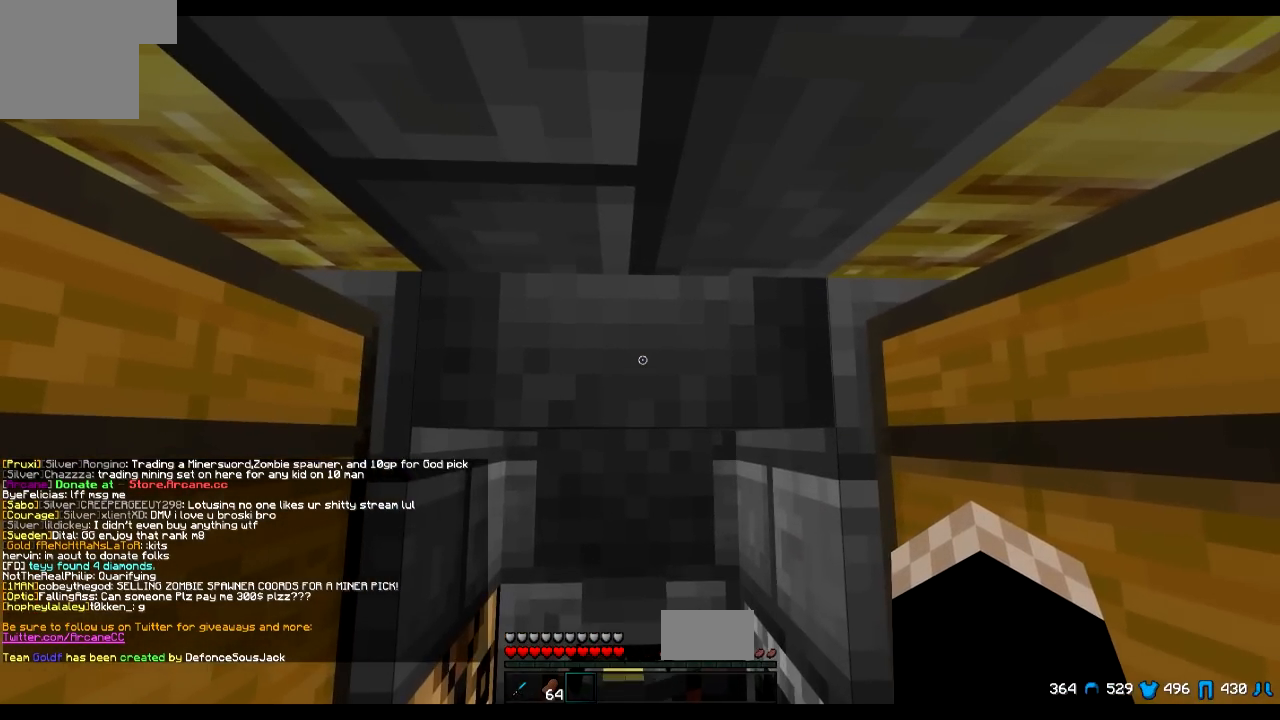
{"keys": ["s"], "events": [[417, "s", "down"]]}
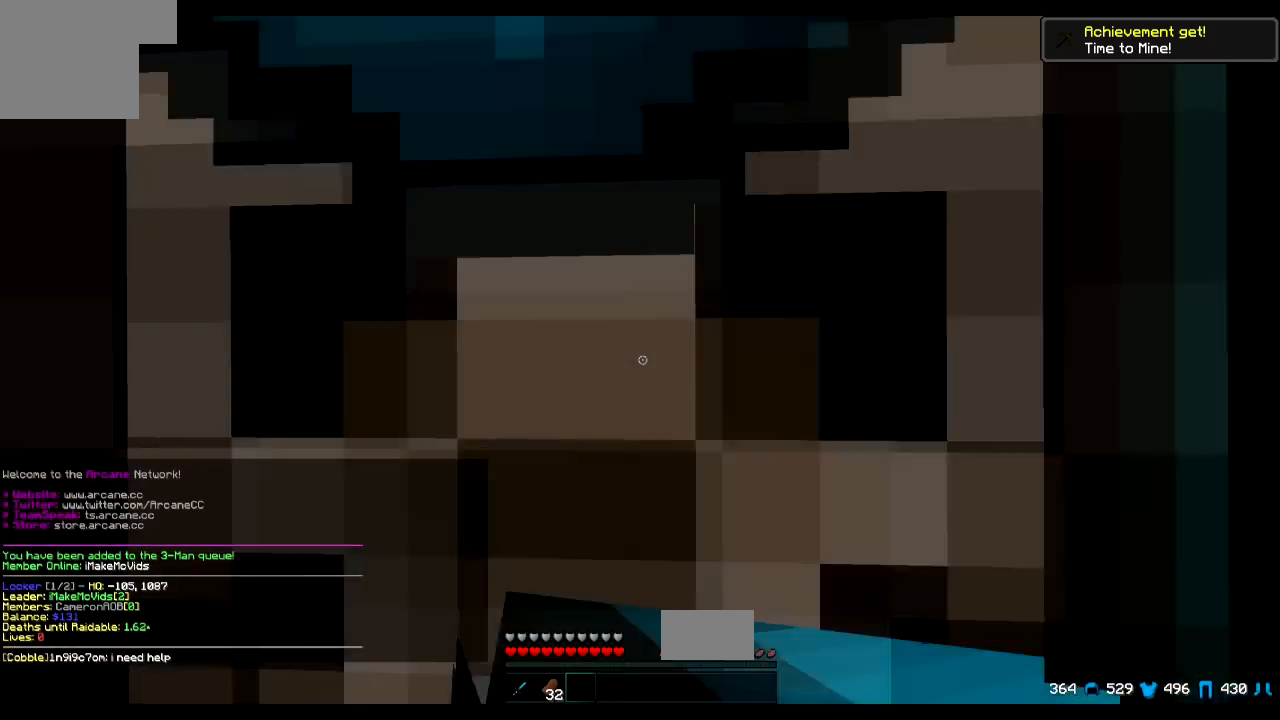
{"keys": [], "events": [[67, "s", "up"]]}
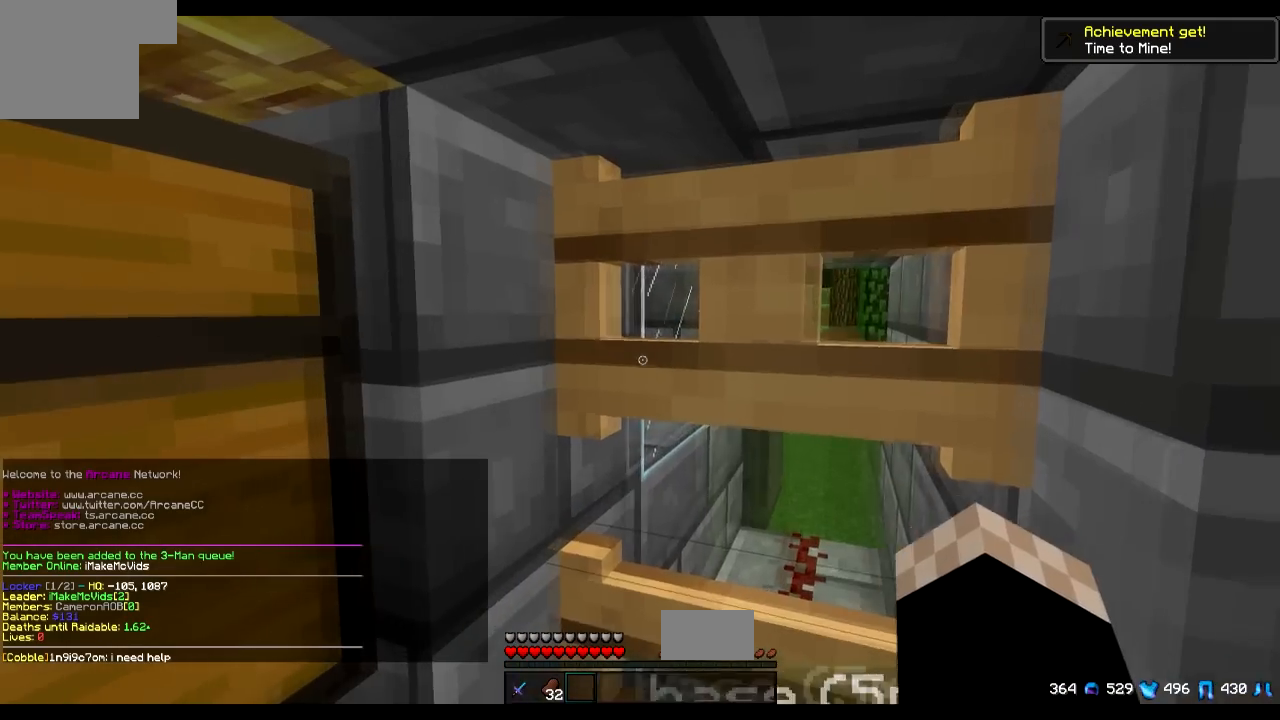
{"keys": [], "events": [[283, "s", "down"], [333, "a", "down"], [383, "s", "up"], [484, "a", "up"]]}
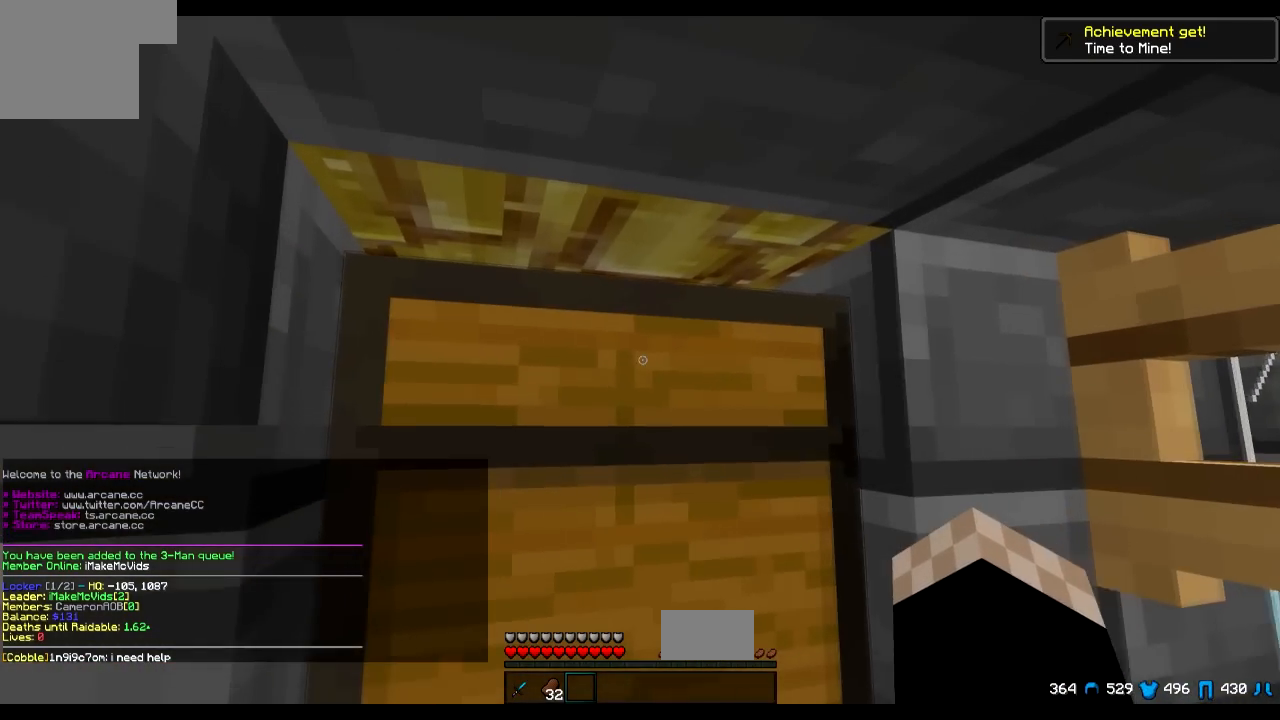
{"keys": [], "events": []}
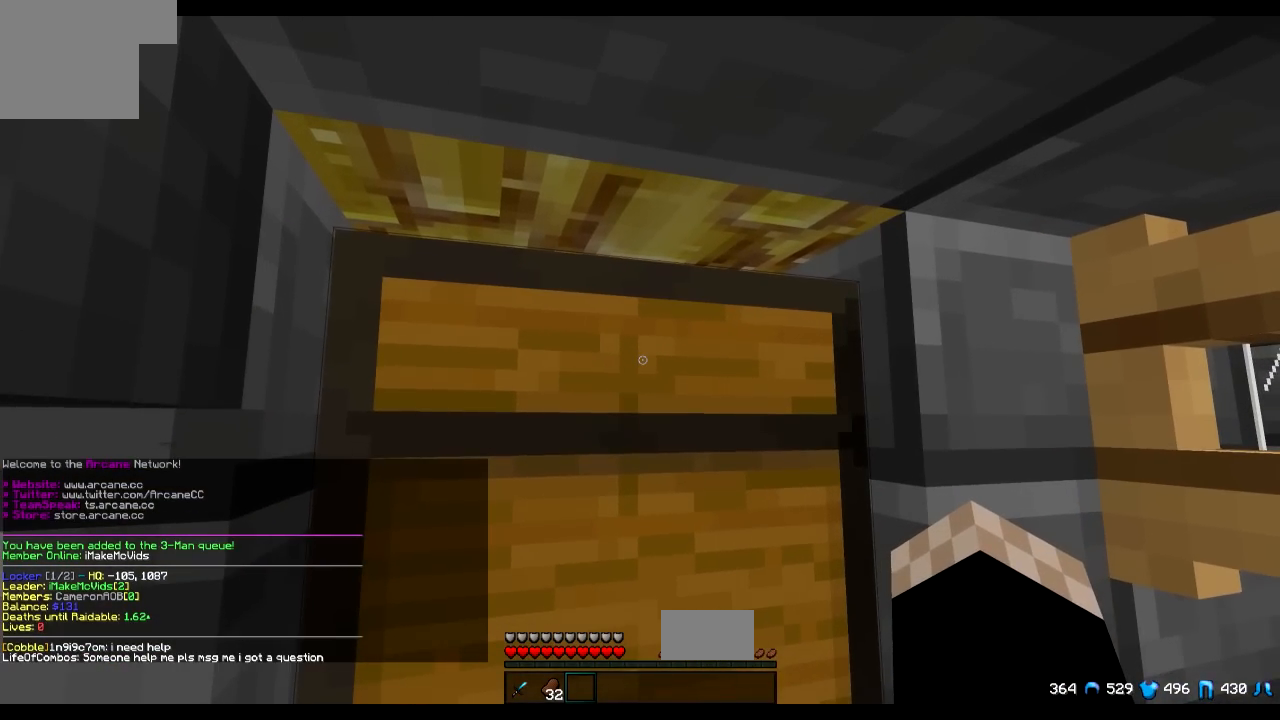
{"keys": [], "events": []}
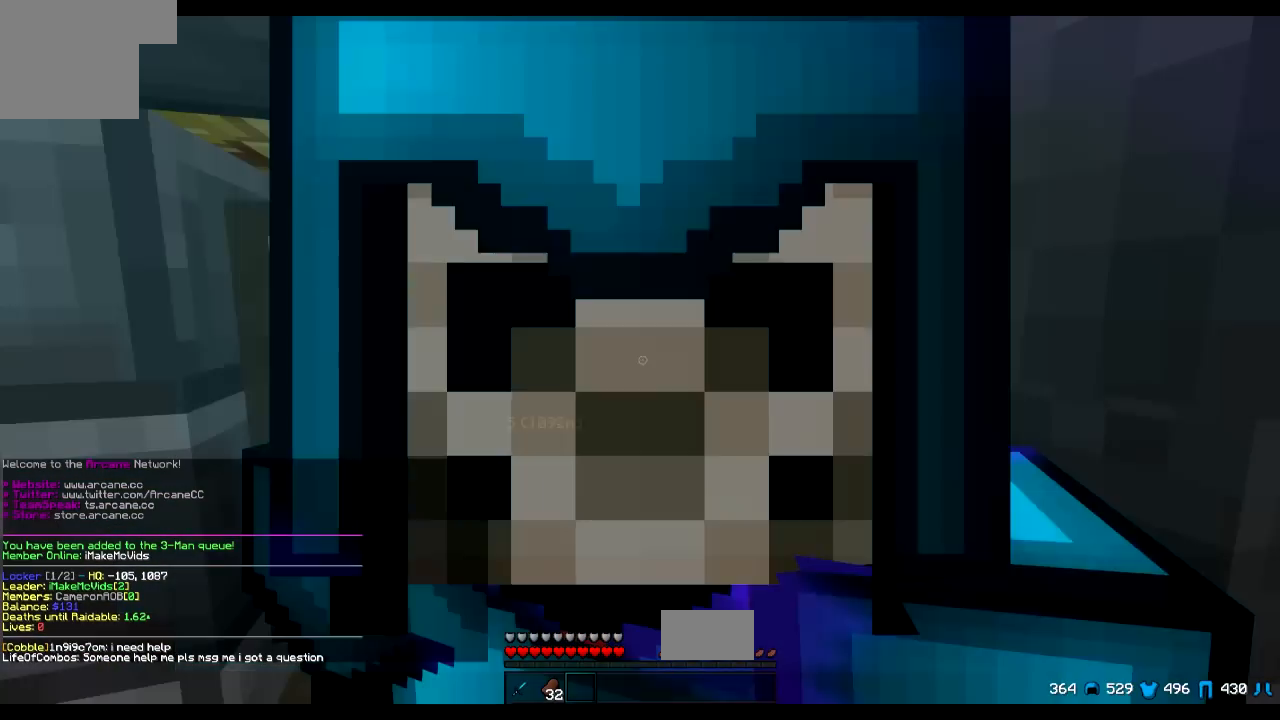
{"keys": ["w"], "events": [[501, "w", "down"]]}
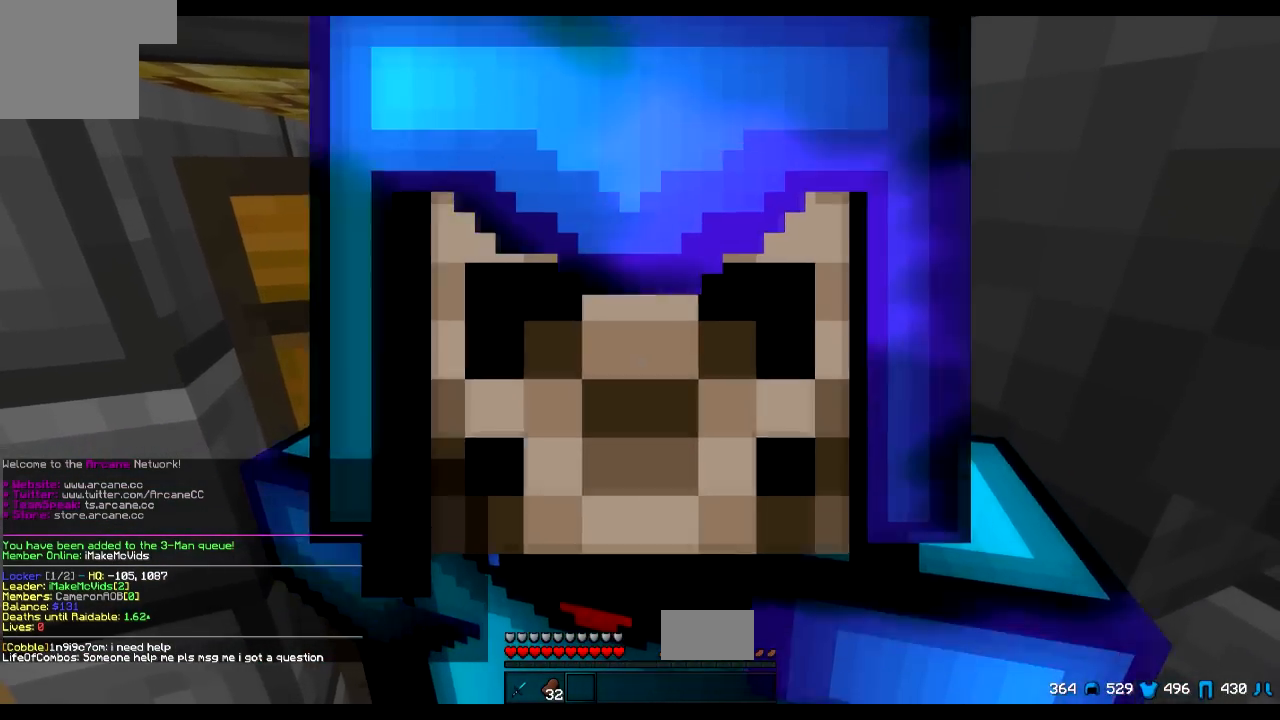
{"keys": [], "events": [[50, "w", "up"], [117, "w", "down"], [317, "w", "up"]]}
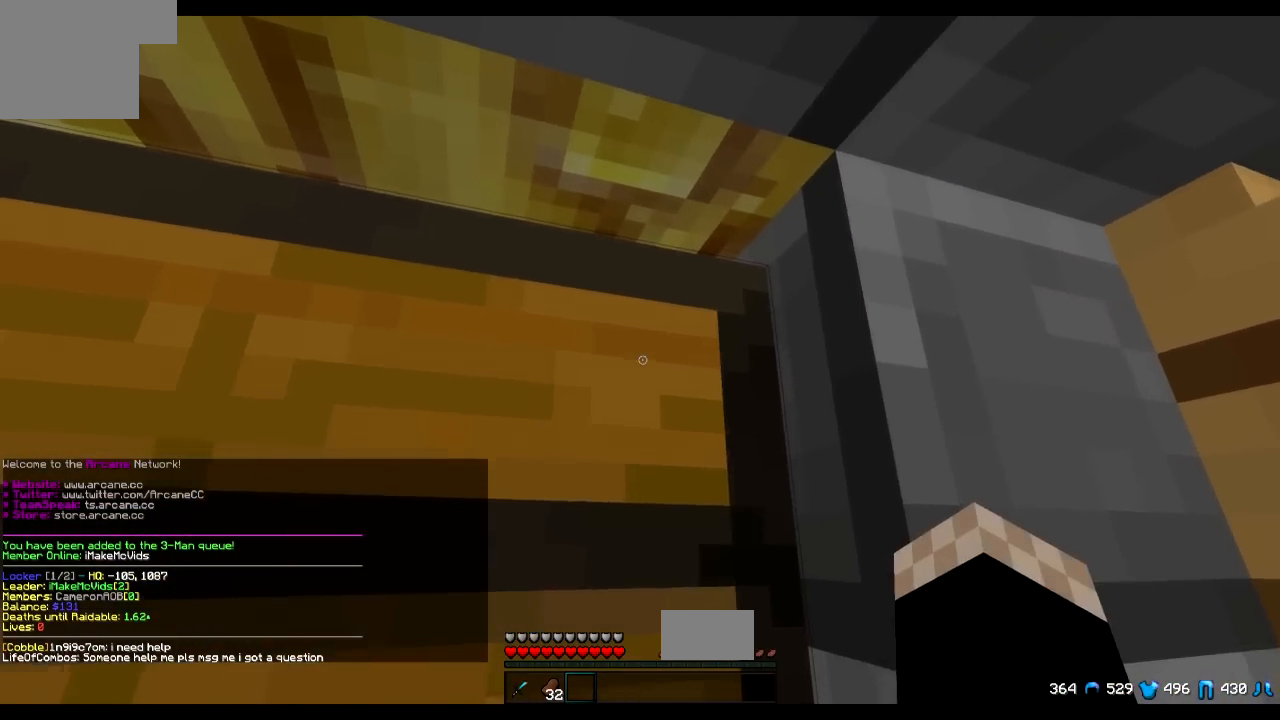
{"keys": [], "events": [[50, "s", "down"], [167, "a", "down"], [417, "s", "up"], [467, "a", "up"]]}
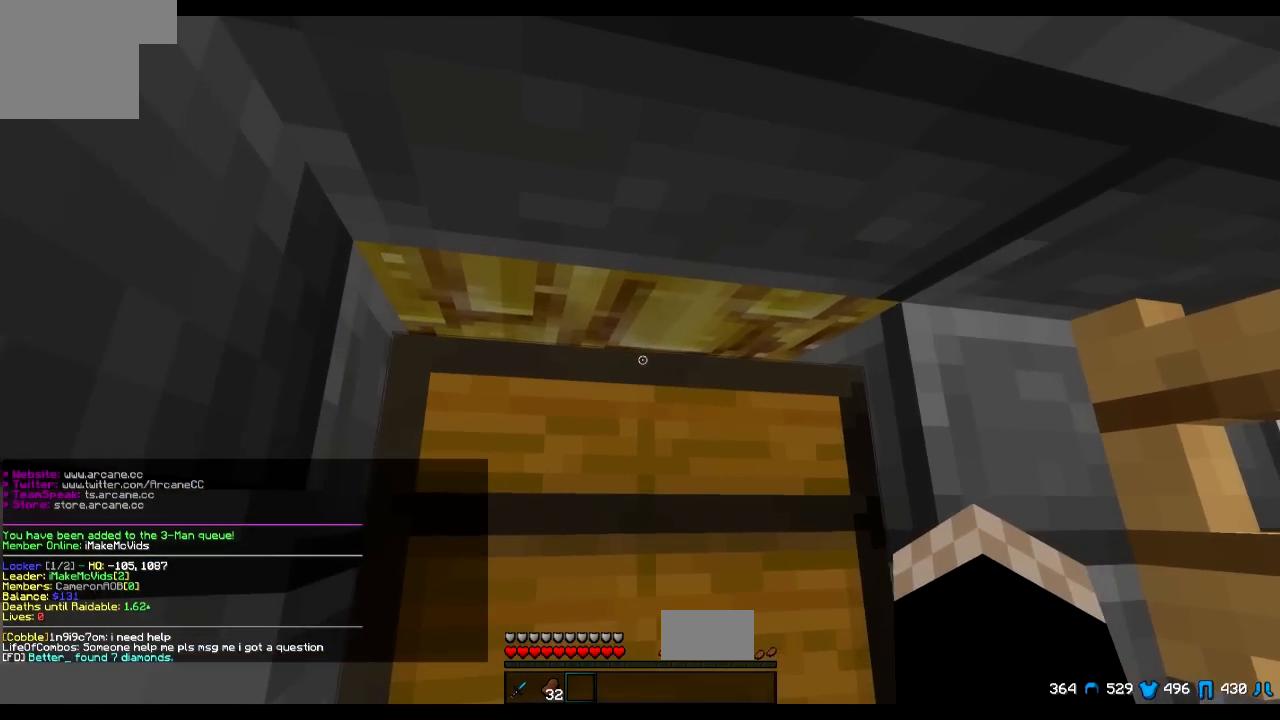
{"keys": [], "events": [[133, "w", "down"], [417, "w", "up"]]}